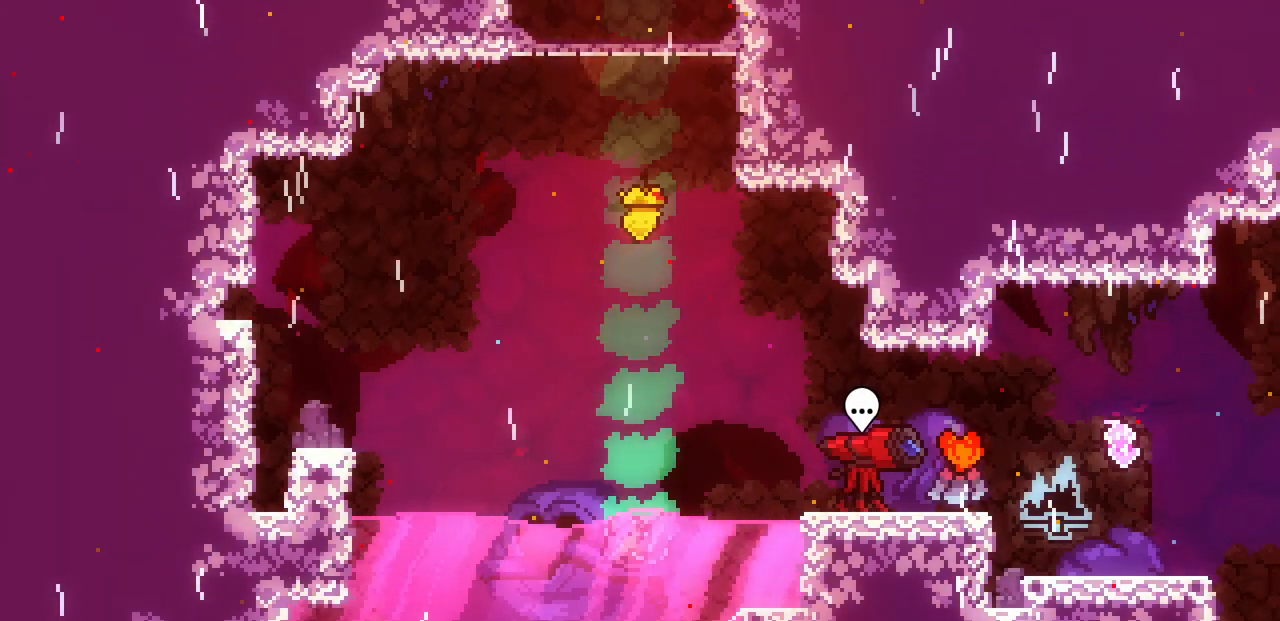
Gameplay with keyboard; each line is a JSON object with the keys held at the frame after it. "events" lists presses ("down") and releases ("up") of "c", "d", "down", "left", "right", "shift", "up", "x" and "z" between this image and that frame as [ms after this image, input, new state], when the widget could be followed in between. No other keys are recorded. Mouse input is not recorded.
{"keys": ["left"], "events": [[133, "left", "down"]]}
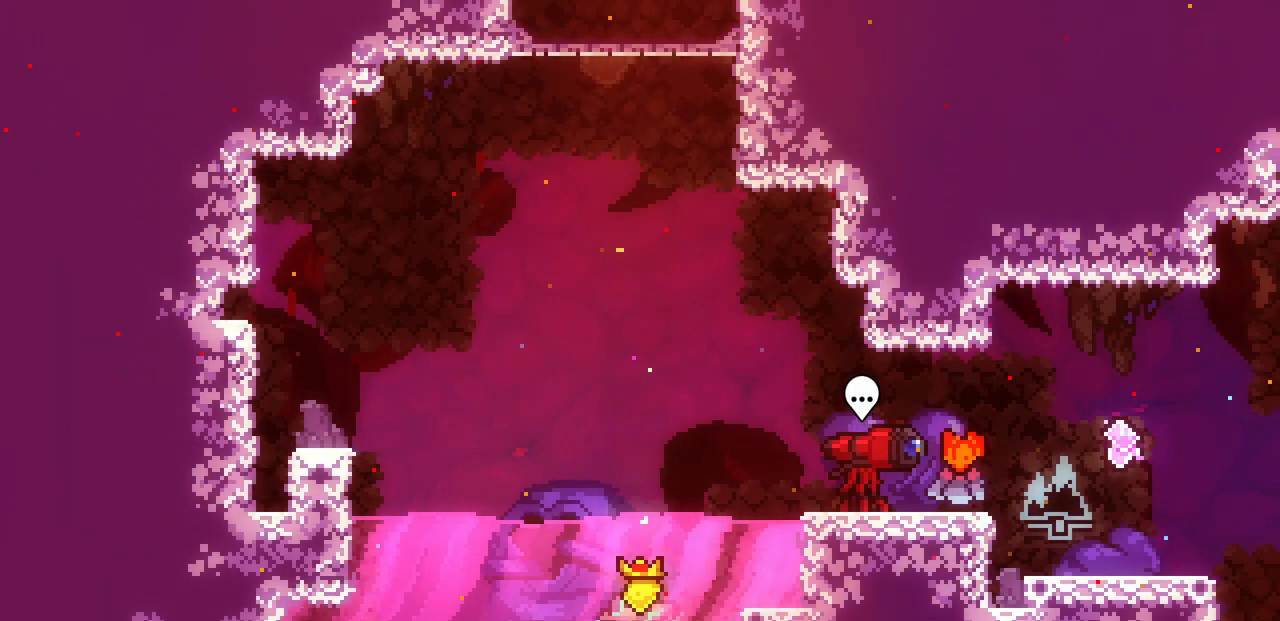
{"keys": ["left"], "events": []}
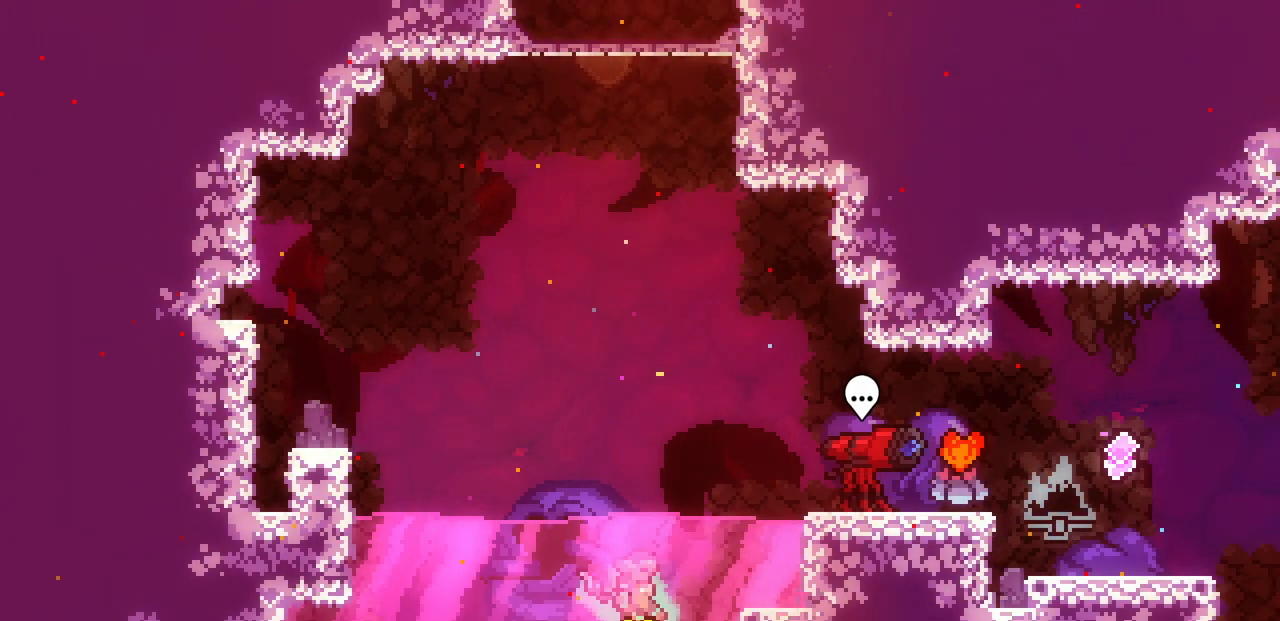
{"keys": ["c", "left"], "events": [[383, "c", "down"]]}
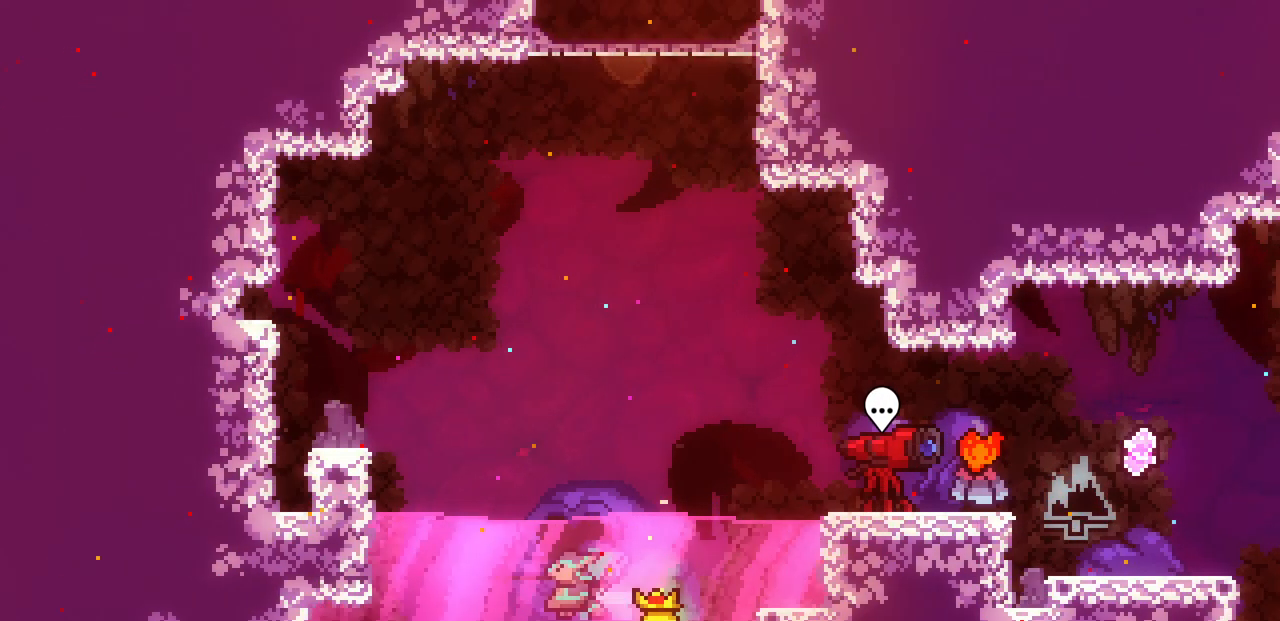
{"keys": ["c", "left"], "events": [[33, "c", "up"], [133, "down", "down"], [167, "c", "down"], [317, "c", "up"], [433, "down", "up"], [450, "c", "down"]]}
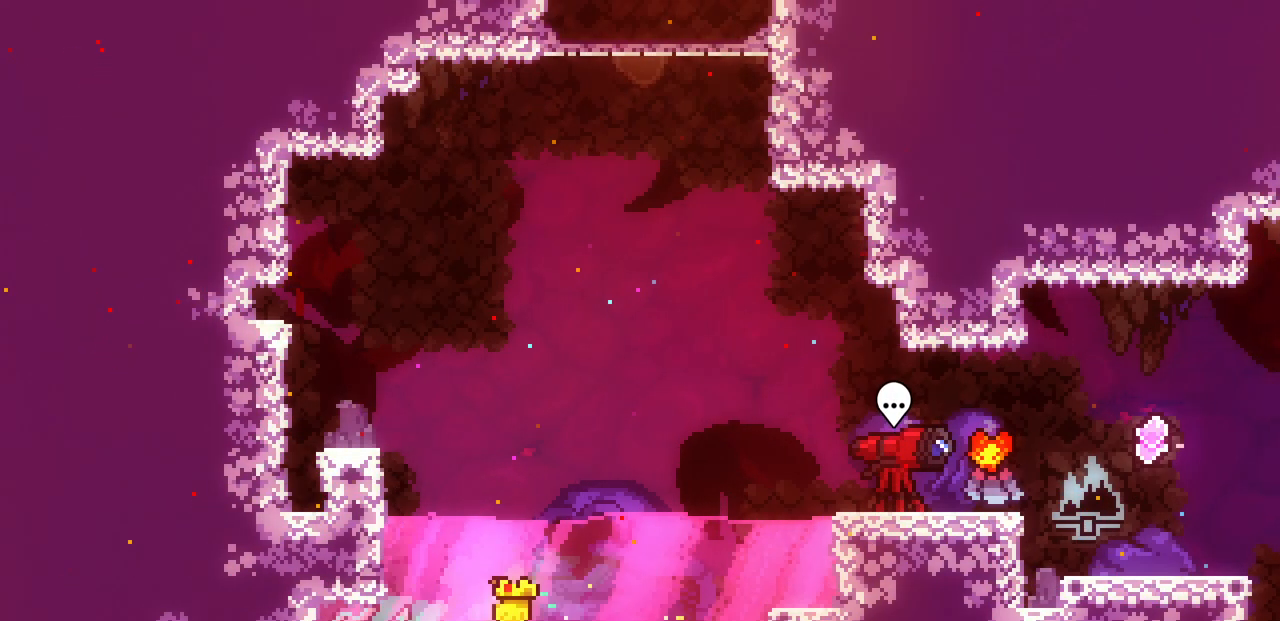
{"keys": [], "events": [[100, "c", "up"], [200, "c", "down"], [400, "c", "up"], [467, "left", "up"]]}
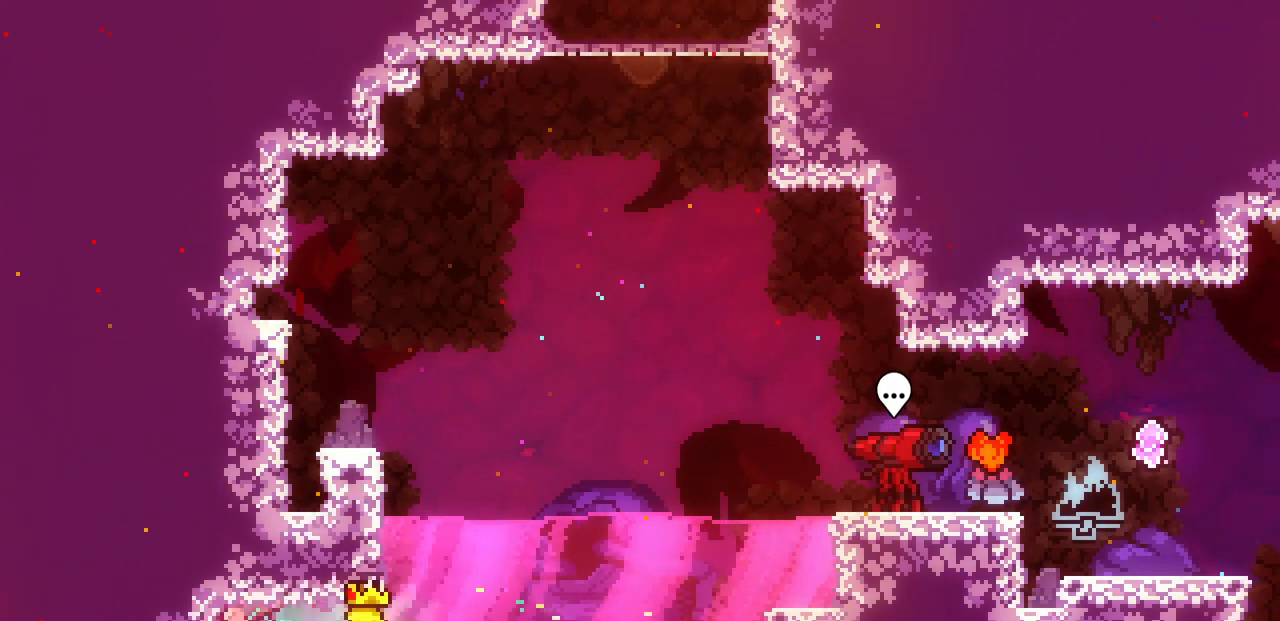
{"keys": [], "events": []}
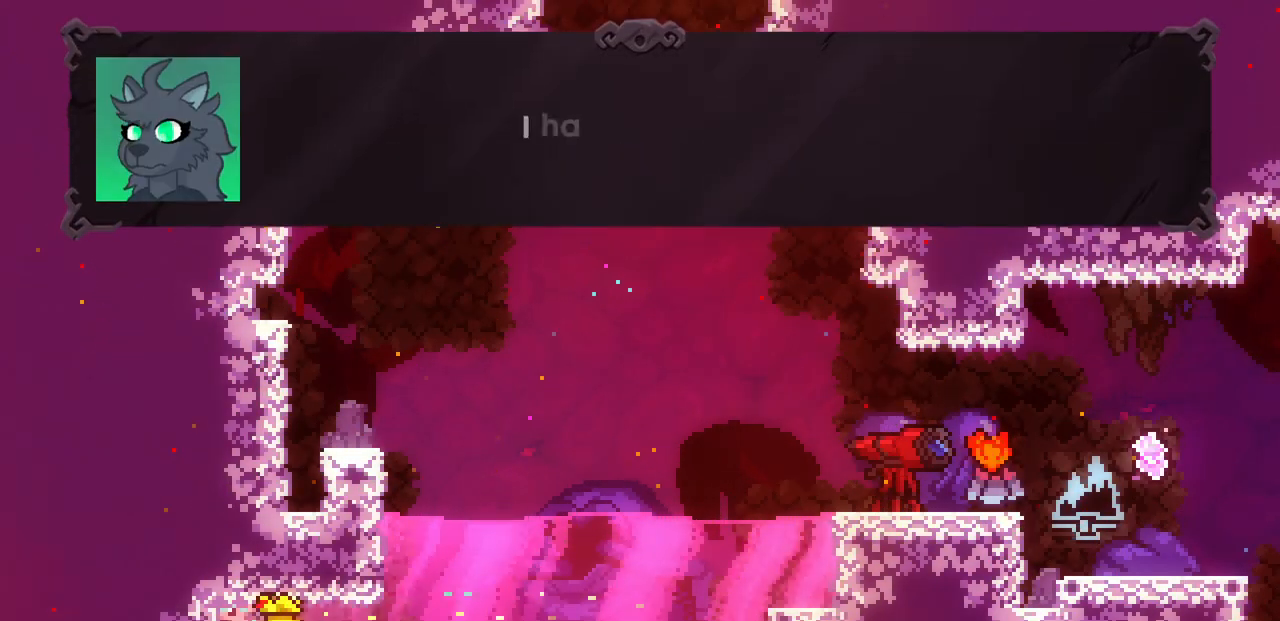
{"keys": [], "events": []}
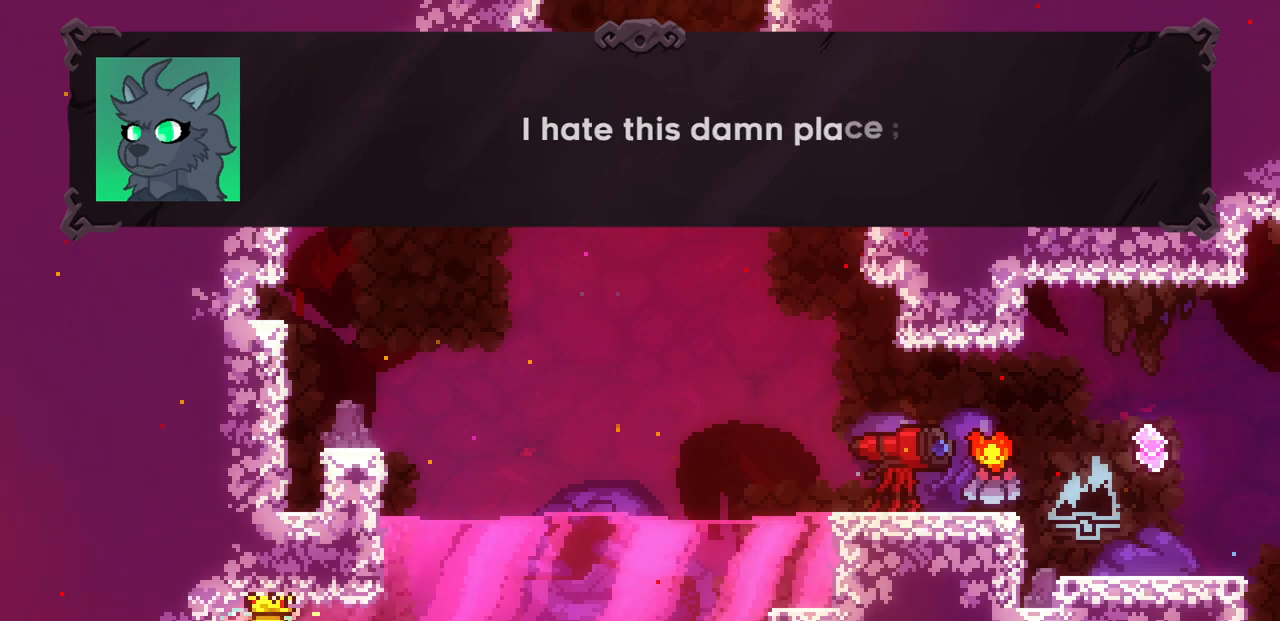
{"keys": [], "events": []}
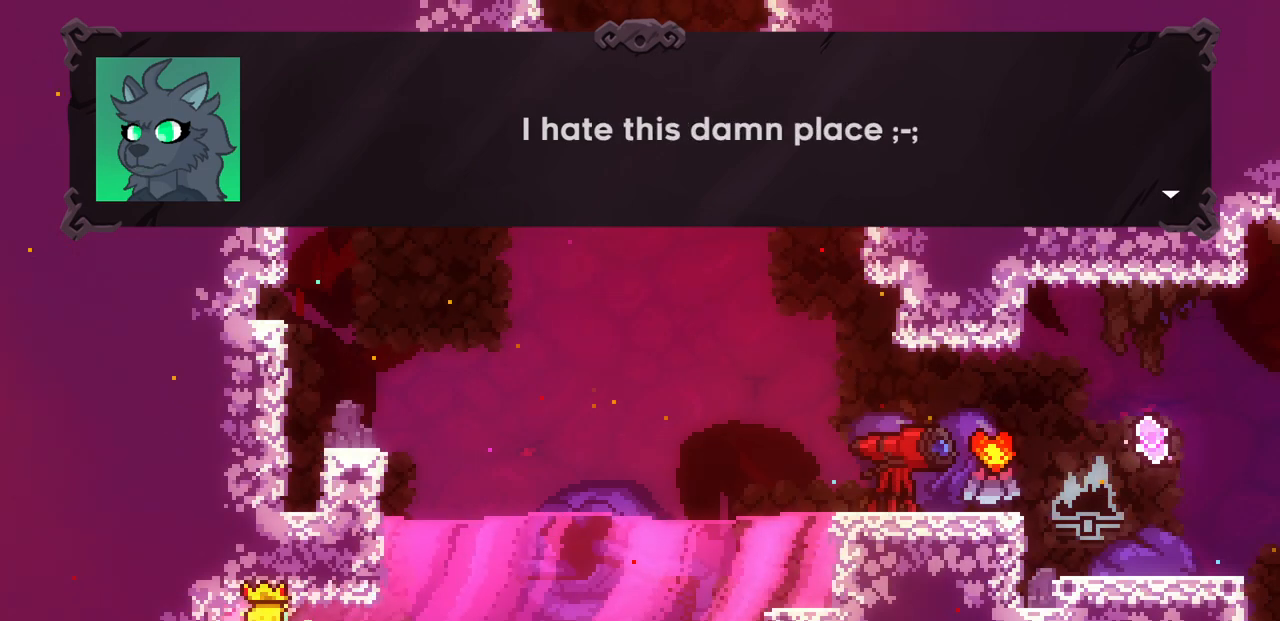
{"keys": ["c"], "events": [[383, "c", "down"]]}
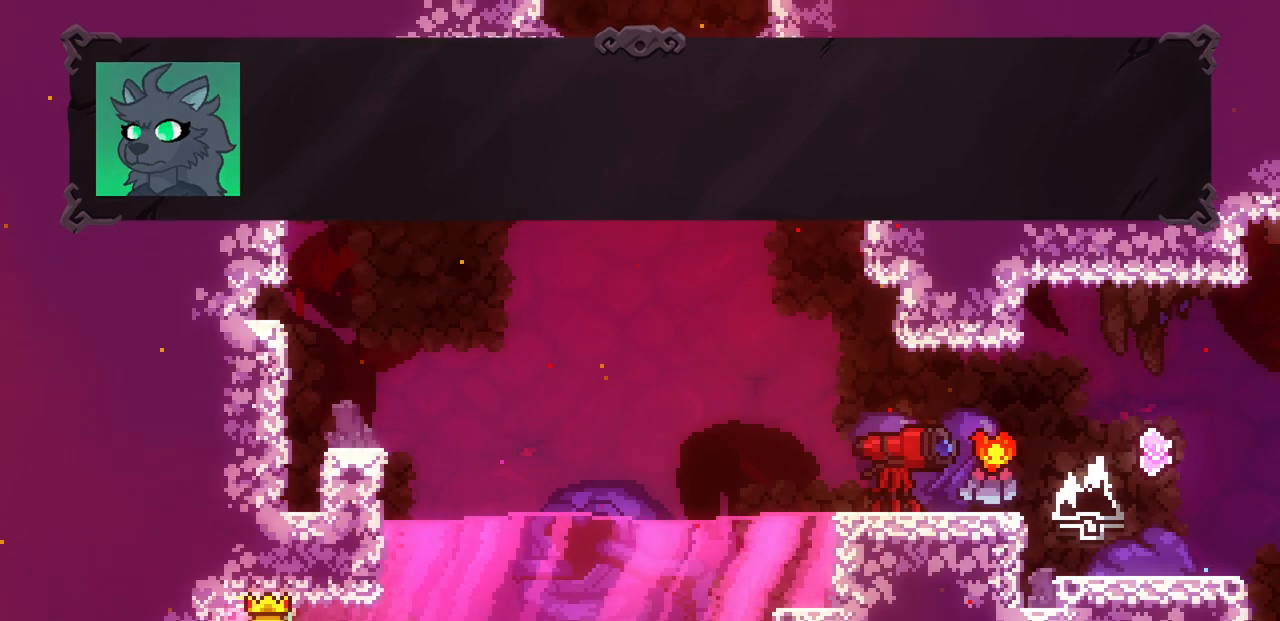
{"keys": ["right"], "events": [[33, "c", "up"], [33, "right", "down"], [350, "c", "down"], [500, "c", "up"]]}
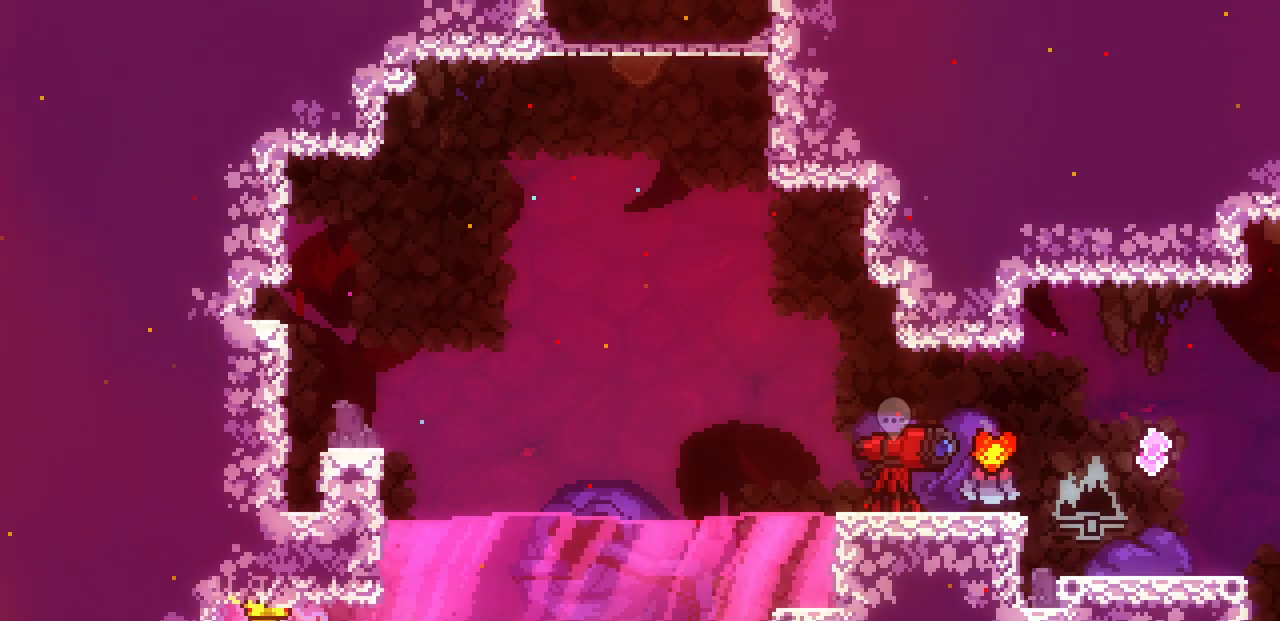
{"keys": ["c", "right", "up"], "events": [[133, "c", "down"], [317, "c", "up"], [400, "up", "down"], [417, "c", "down"]]}
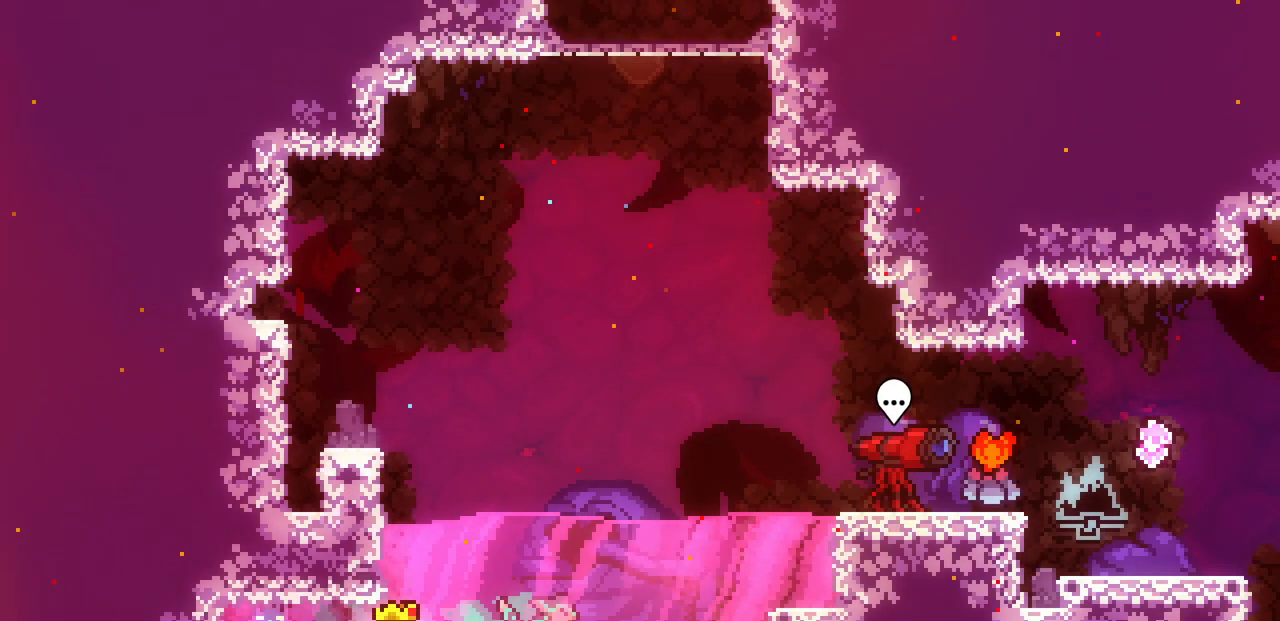
{"keys": ["right"], "events": [[67, "c", "up"], [183, "c", "down"], [350, "c", "up"], [467, "up", "up"]]}
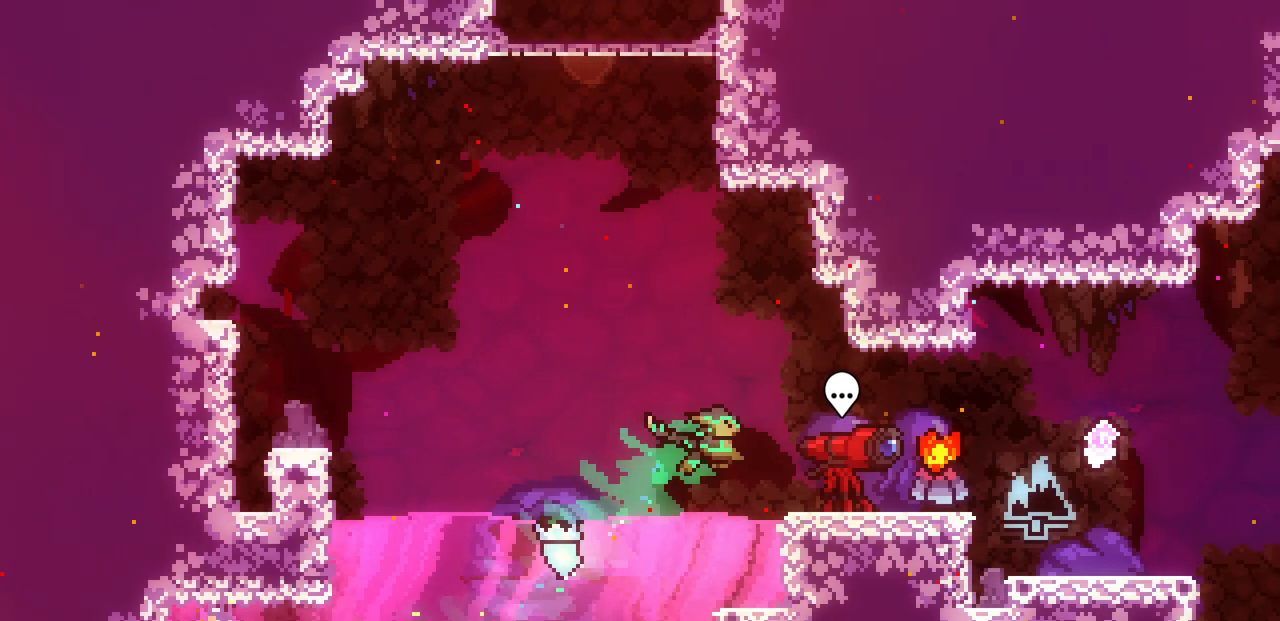
{"keys": ["right"], "events": [[267, "c", "down"], [450, "c", "up"]]}
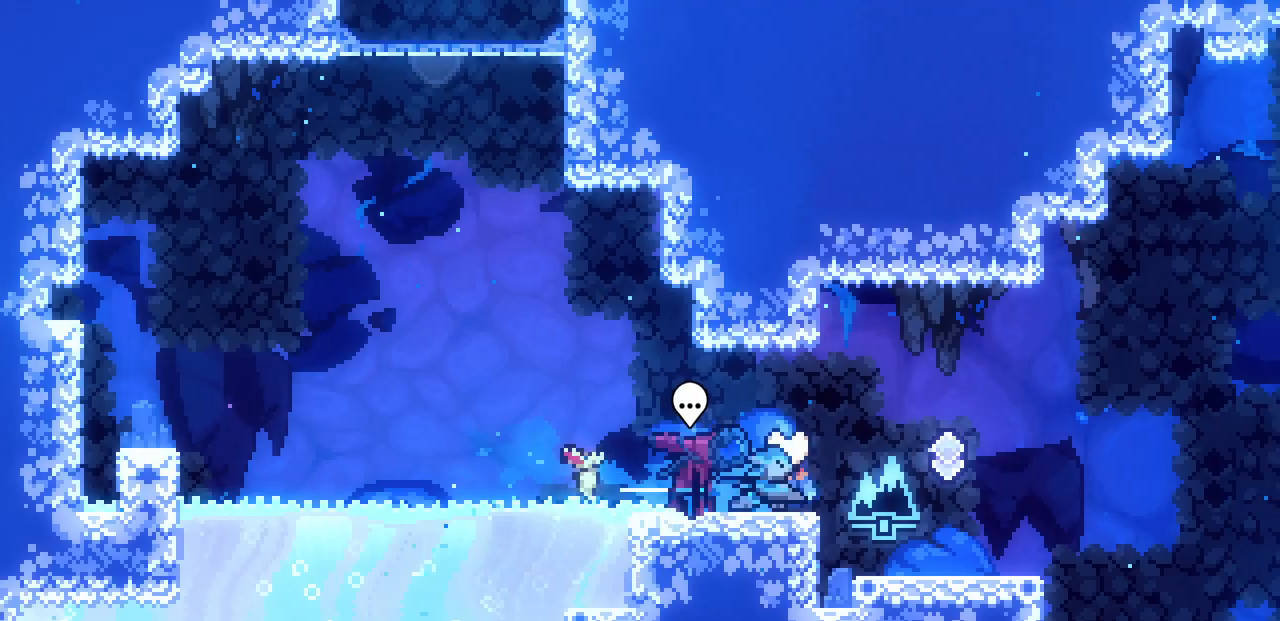
{"keys": ["z"], "events": [[133, "right", "up"], [350, "z", "down"]]}
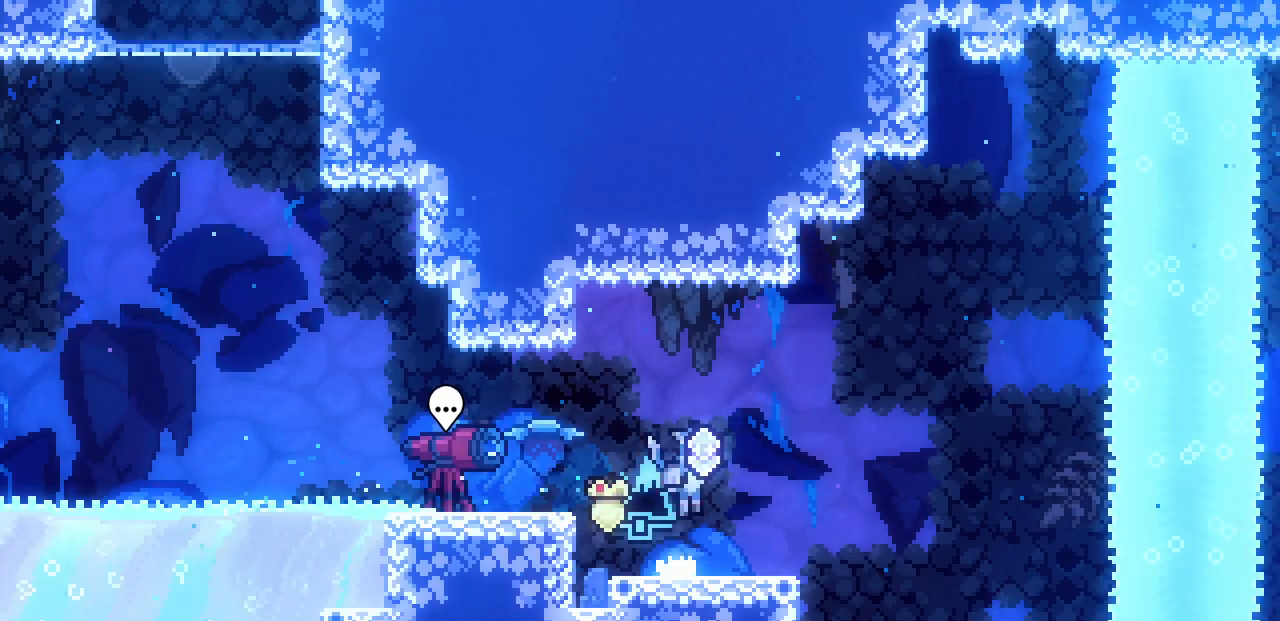
{"keys": ["c", "down", "right"], "events": [[33, "left", "down"], [117, "left", "up"], [350, "down", "down"], [367, "right", "down"], [400, "z", "up"], [433, "c", "down"]]}
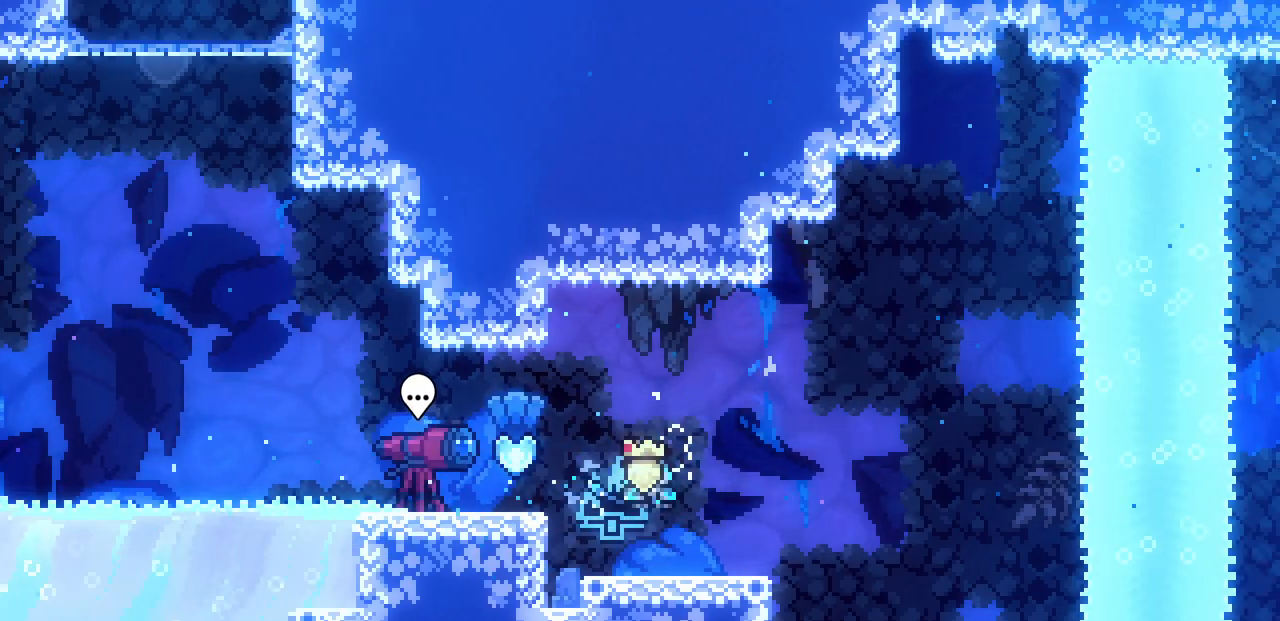
{"keys": ["right", "x", "z"], "events": [[83, "c", "up"], [117, "down", "up"], [167, "z", "down"], [433, "x", "down"]]}
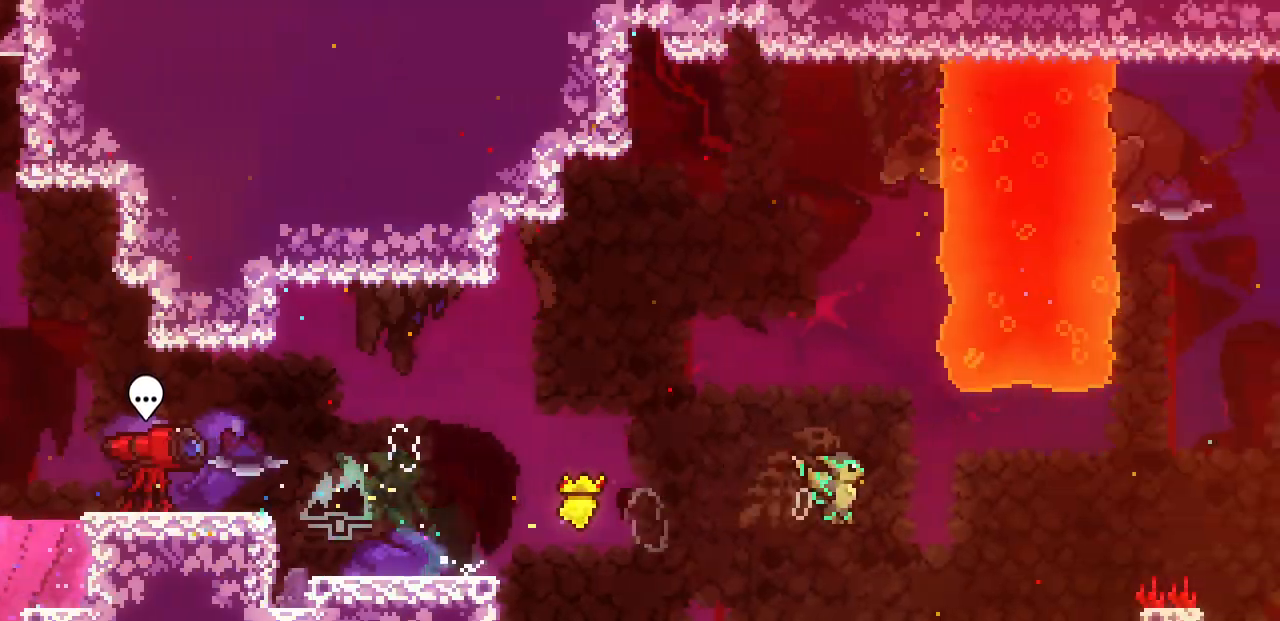
{"keys": ["up", "x"], "events": [[283, "up", "down"], [417, "z", "up"], [500, "right", "up"]]}
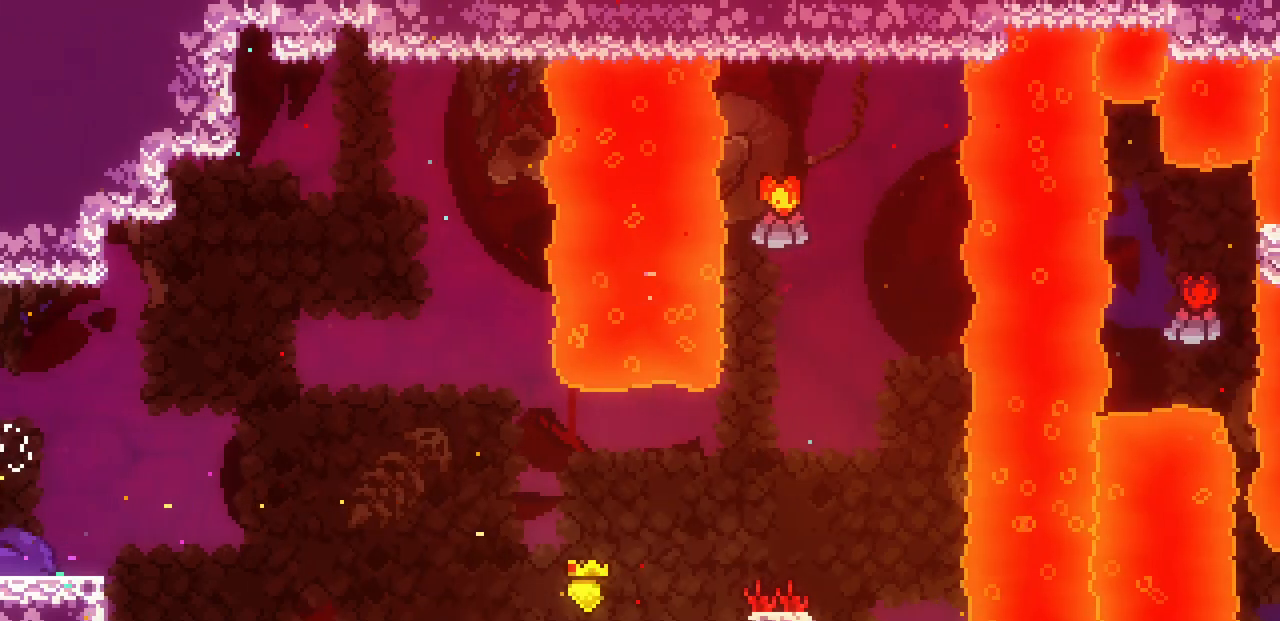
{"keys": ["up", "x", "z"], "events": [[283, "z", "down"]]}
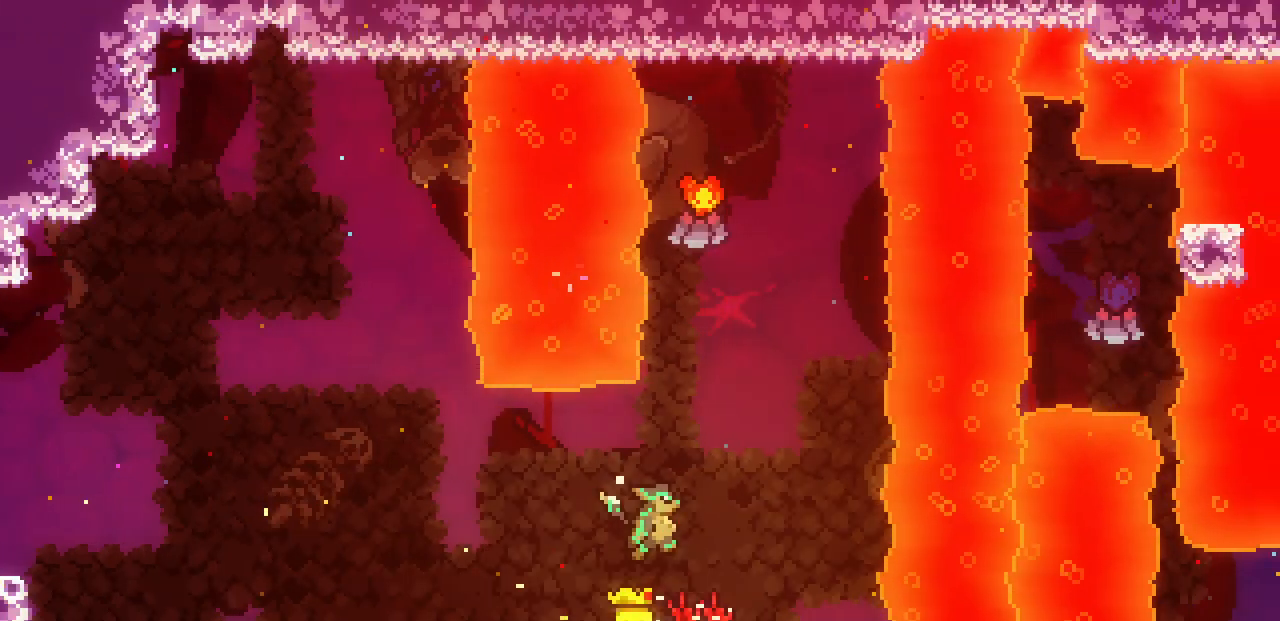
{"keys": ["left", "z"], "events": [[17, "x", "up"], [17, "z", "up"], [33, "c", "down"], [200, "c", "up"], [217, "up", "up"], [283, "z", "down"], [383, "left", "down"]]}
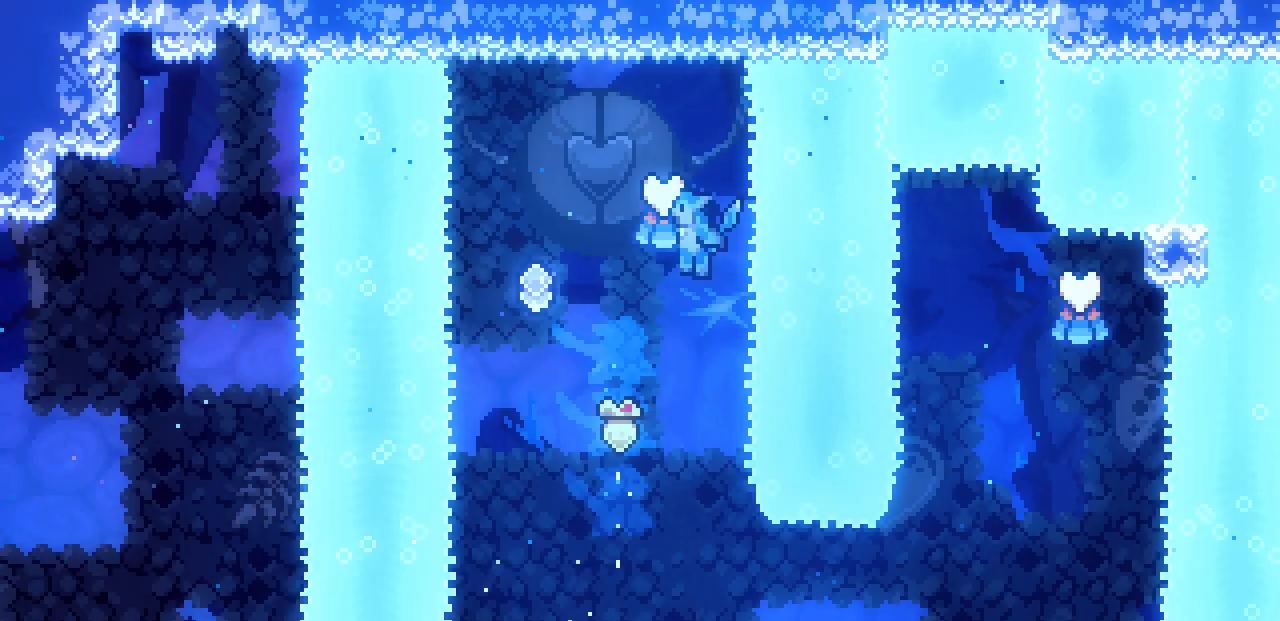
{"keys": ["left", "z"], "events": []}
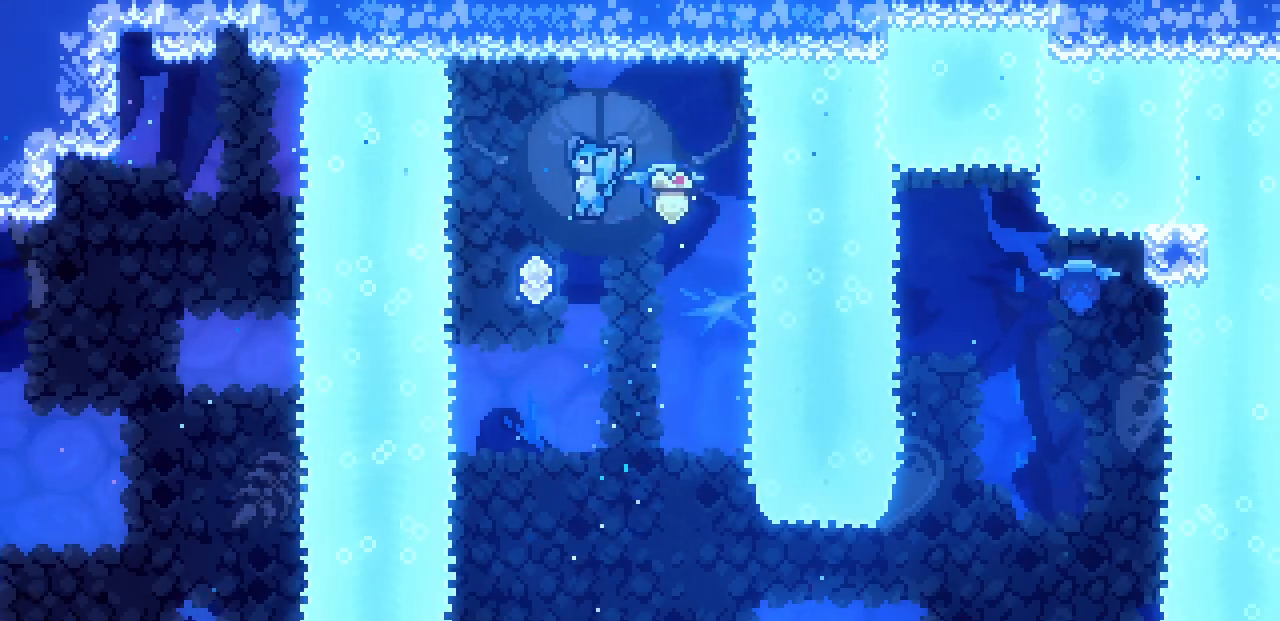
{"keys": ["right"], "events": [[50, "left", "up"], [50, "z", "up"], [183, "right", "down"]]}
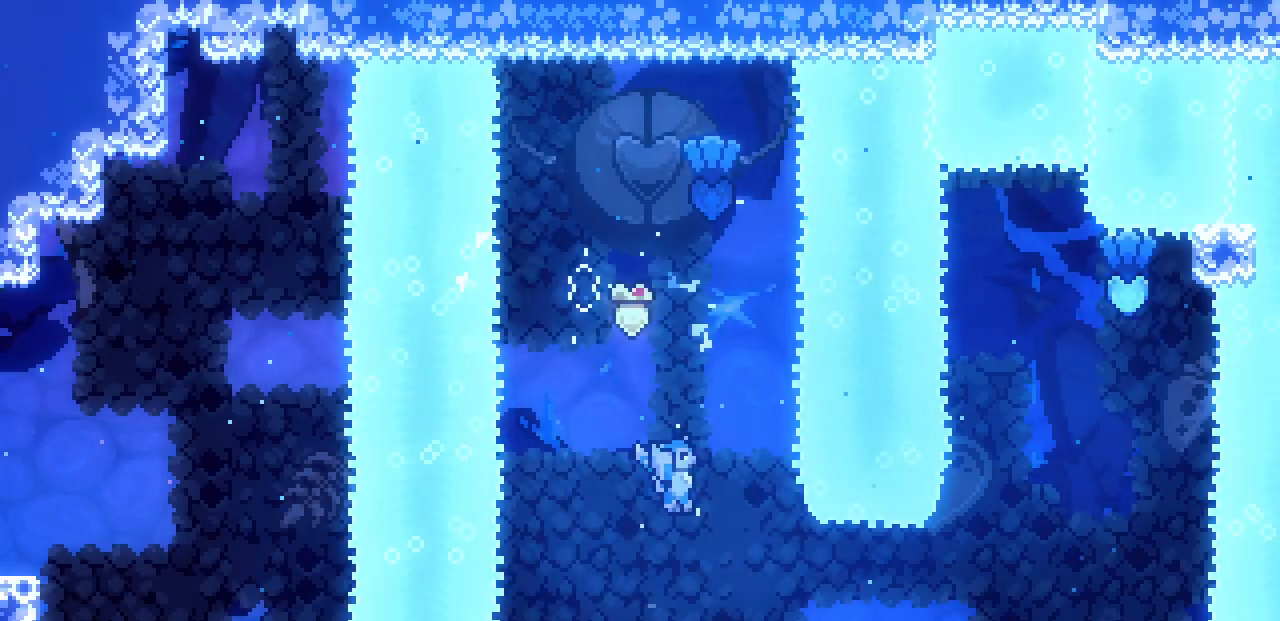
{"keys": ["right"], "events": [[333, "c", "down"], [467, "c", "up"]]}
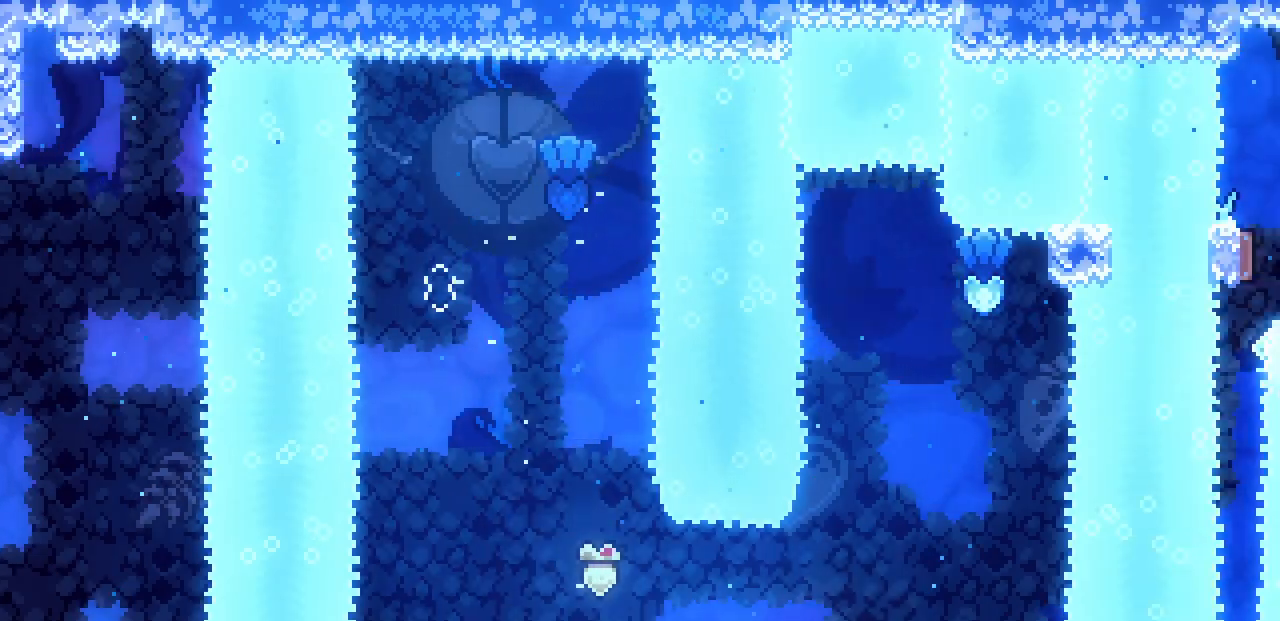
{"keys": ["c", "up"], "events": [[33, "x", "down"], [183, "right", "up"], [200, "z", "down"], [317, "up", "down"], [450, "x", "up"], [450, "z", "up"], [467, "c", "down"]]}
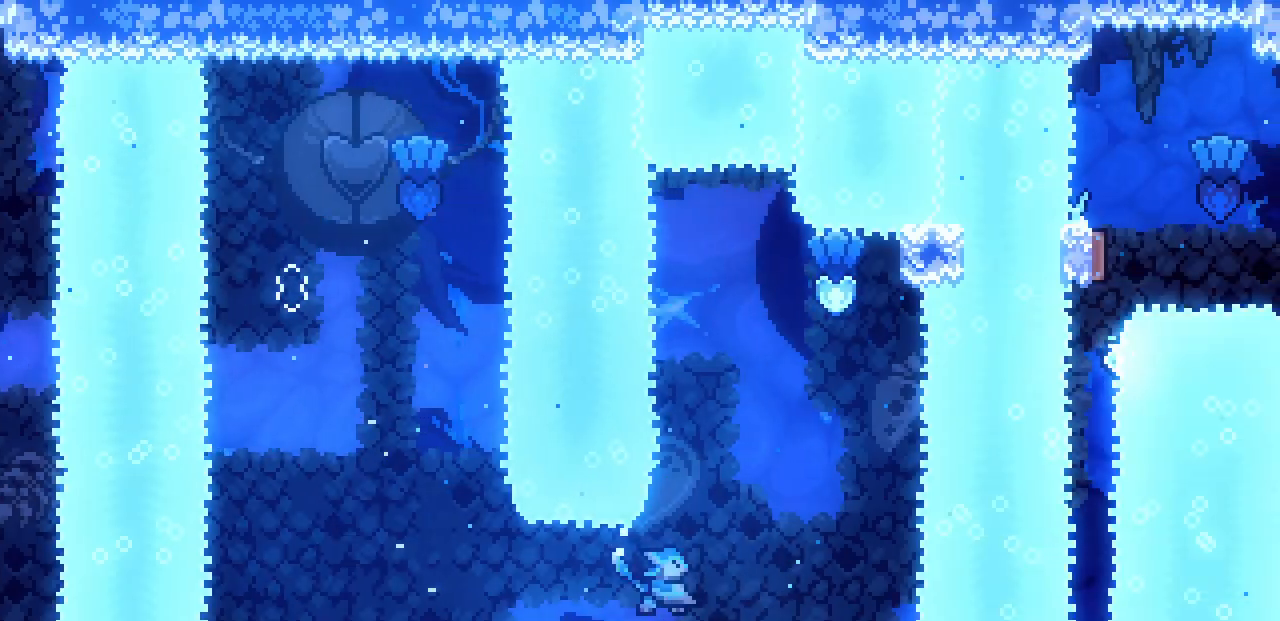
{"keys": ["right", "x", "z"], "events": [[117, "c", "up"], [133, "up", "up"], [167, "z", "down"], [233, "right", "down"], [383, "x", "down"]]}
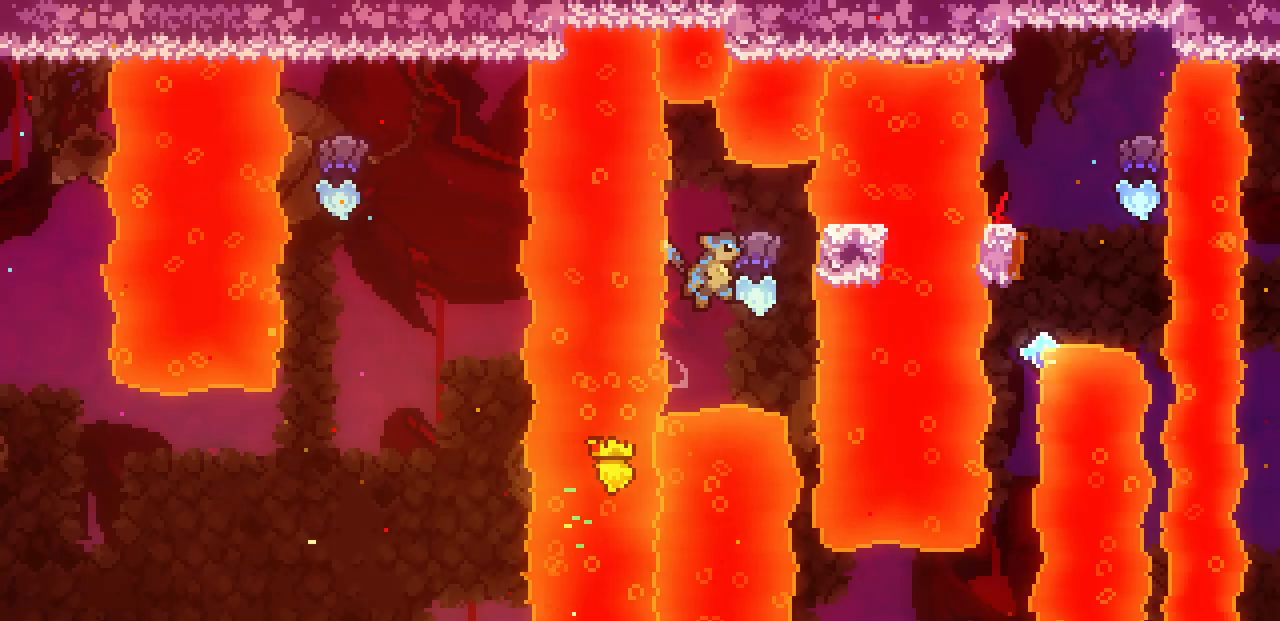
{"keys": [], "events": [[400, "right", "up"], [400, "x", "up"], [400, "z", "up"]]}
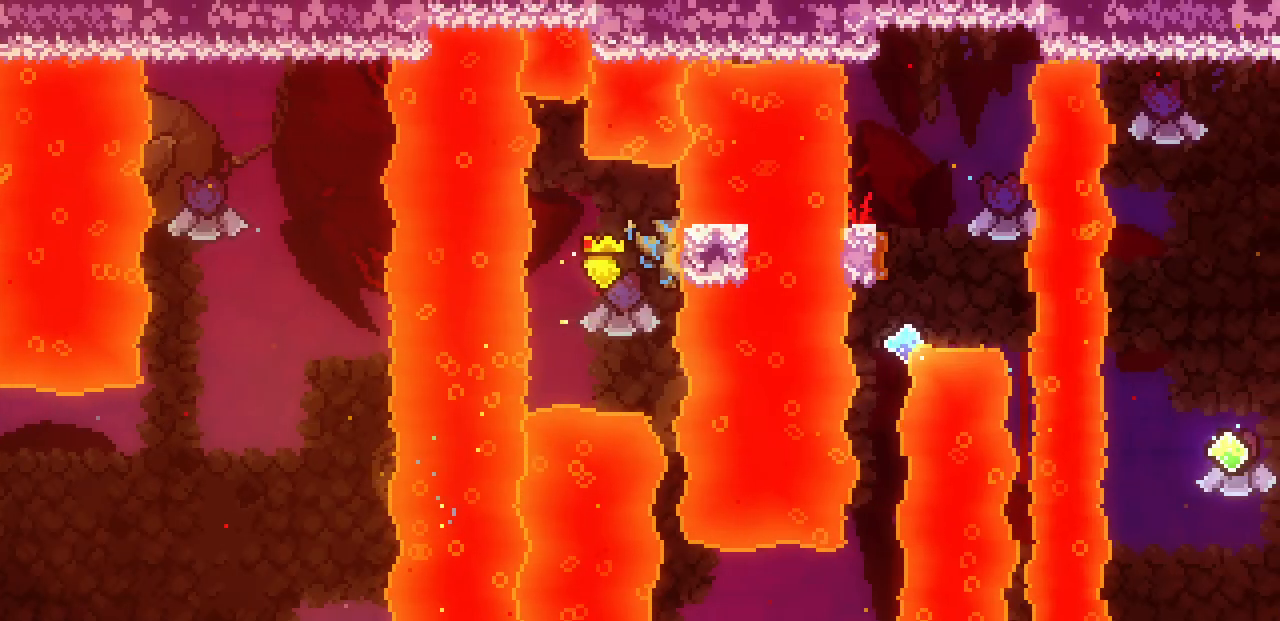
{"keys": [], "events": []}
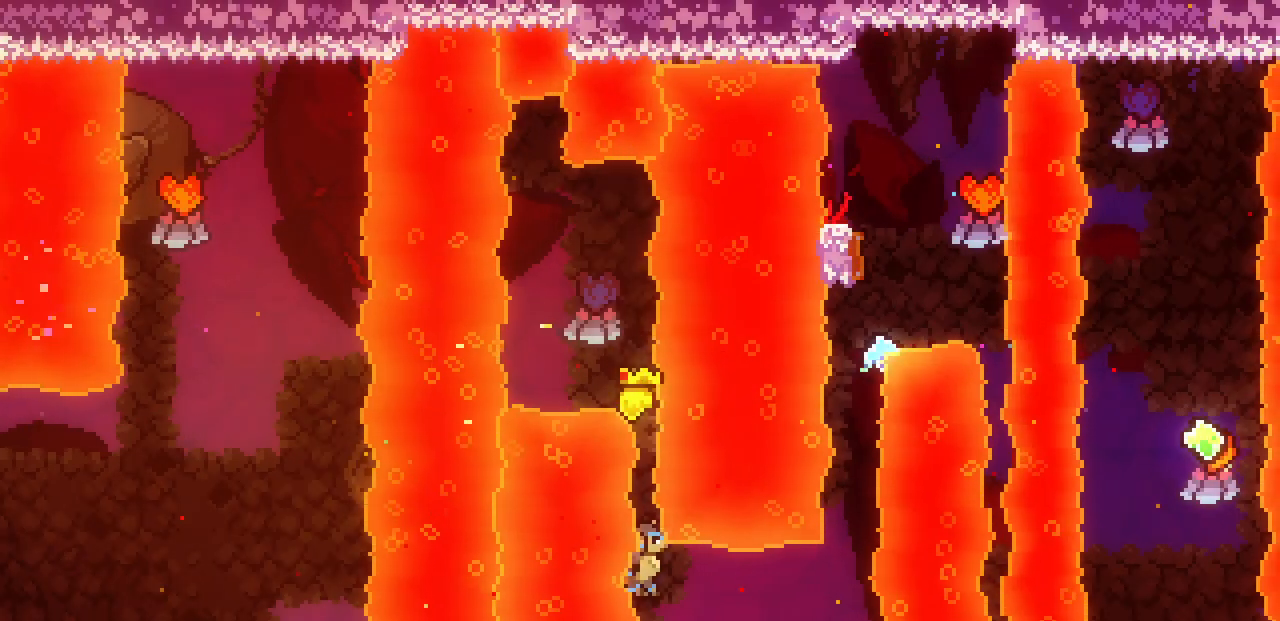
{"keys": ["right", "x", "z"], "events": [[183, "z", "down"], [233, "right", "down"], [400, "x", "down"]]}
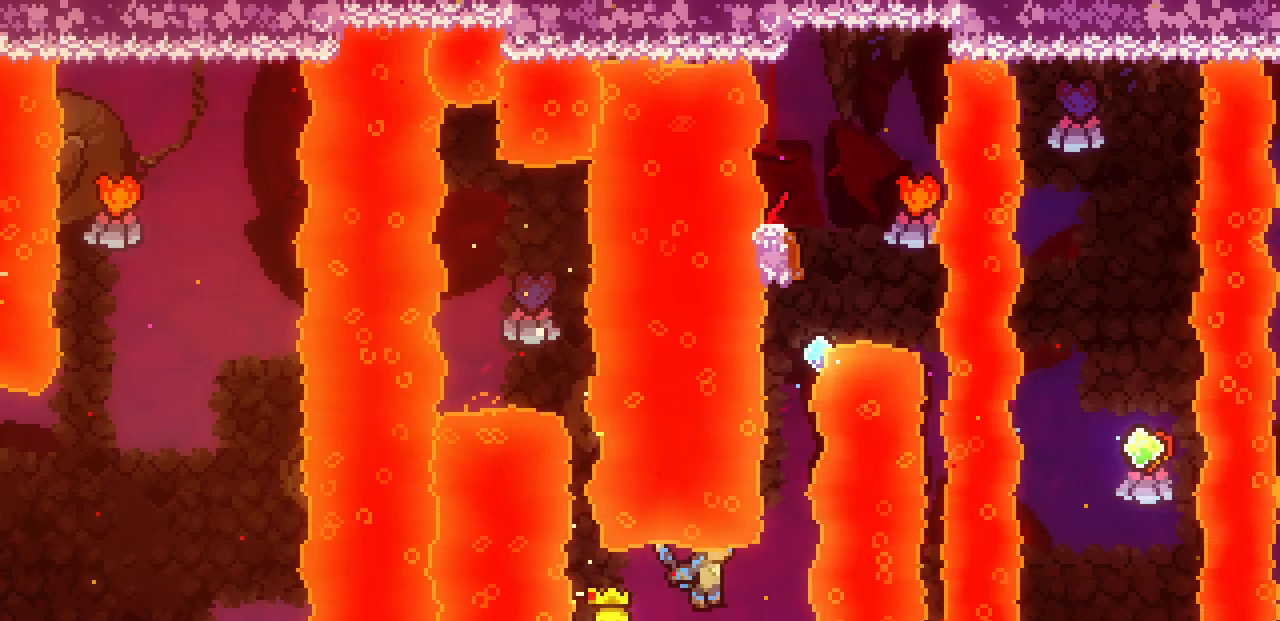
{"keys": ["x", "z"], "events": [[300, "z", "up"], [367, "right", "up"], [400, "z", "down"]]}
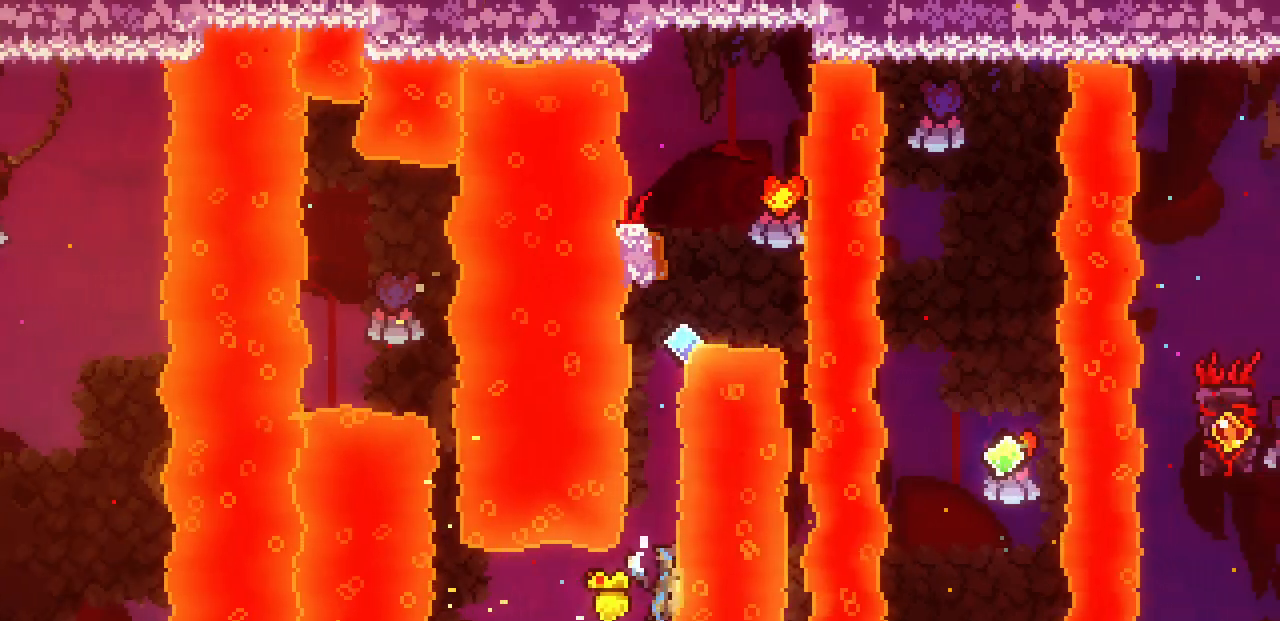
{"keys": ["x", "z"], "events": [[67, "z", "up"], [133, "z", "down"], [317, "z", "up"], [383, "z", "down"]]}
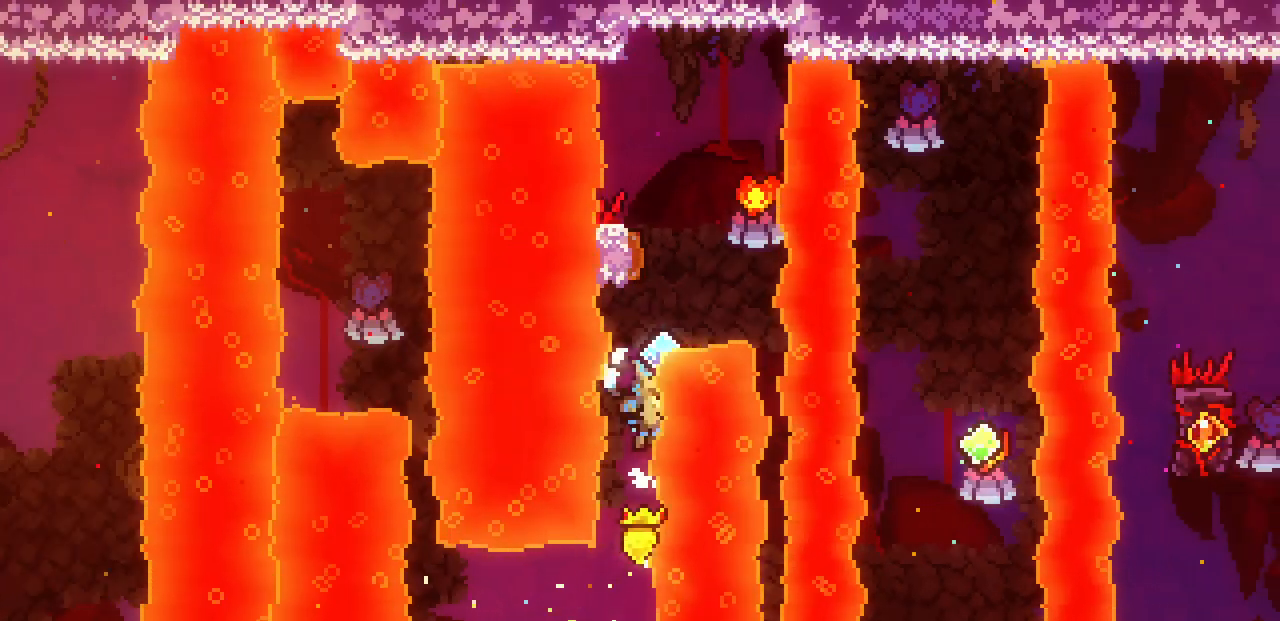
{"keys": ["x", "z"], "events": [[83, "z", "up"], [150, "z", "down"]]}
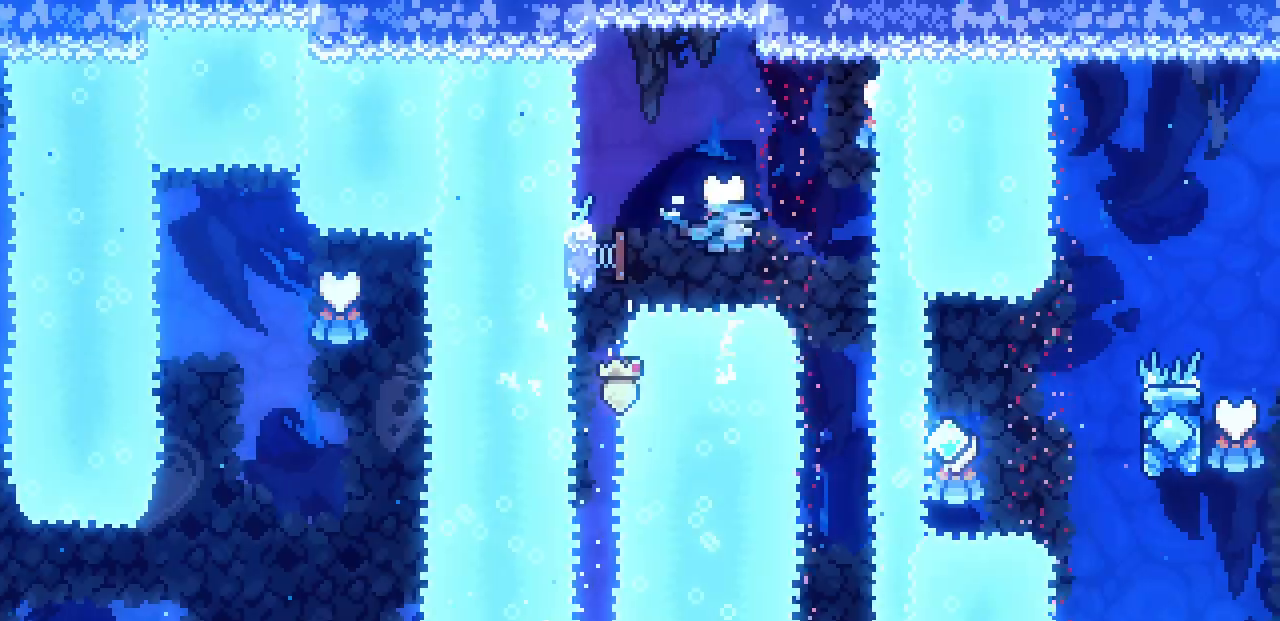
{"keys": [], "events": [[50, "x", "up"], [50, "z", "up"]]}